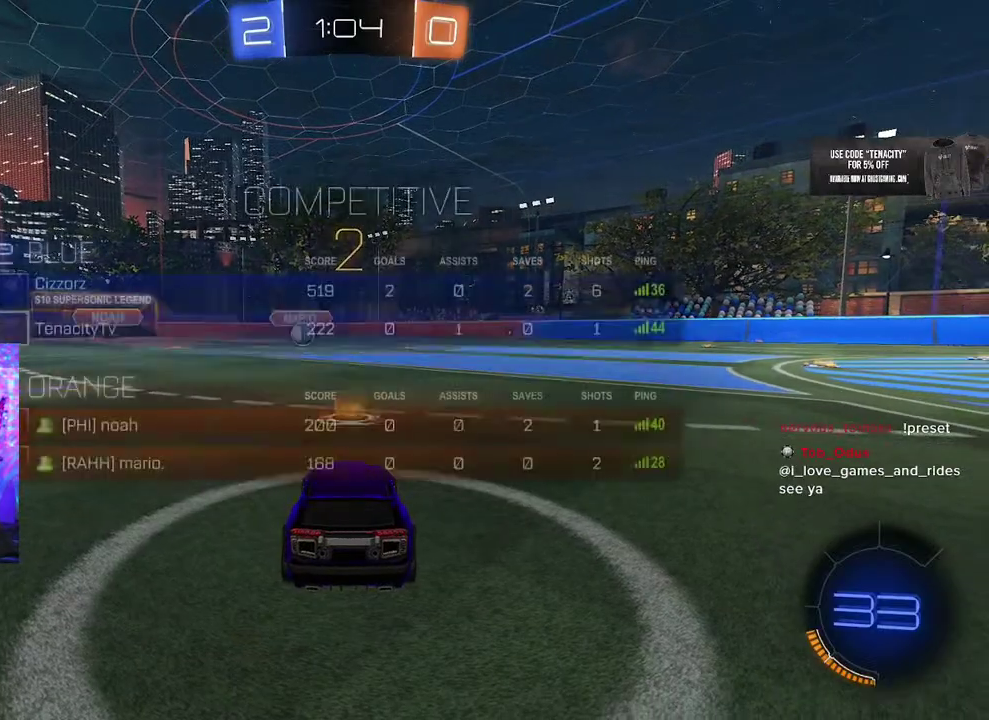
Gameplay with a controller (PlayStation layout); each line is a JSON object with the inputs held at the frame after it. "events" lists button and stick changes between this image and that frame as [ms after this image, input, new state], when the widget could be followed in between. This overlay highlights the sticks when they move; stick clicks (L3 R3) are not distinguishable. Not read: L1 R1.
{"buttons": ["R2"], "left_stick": "center", "right_stick": "center", "events": [[433, "R2", "down"]]}
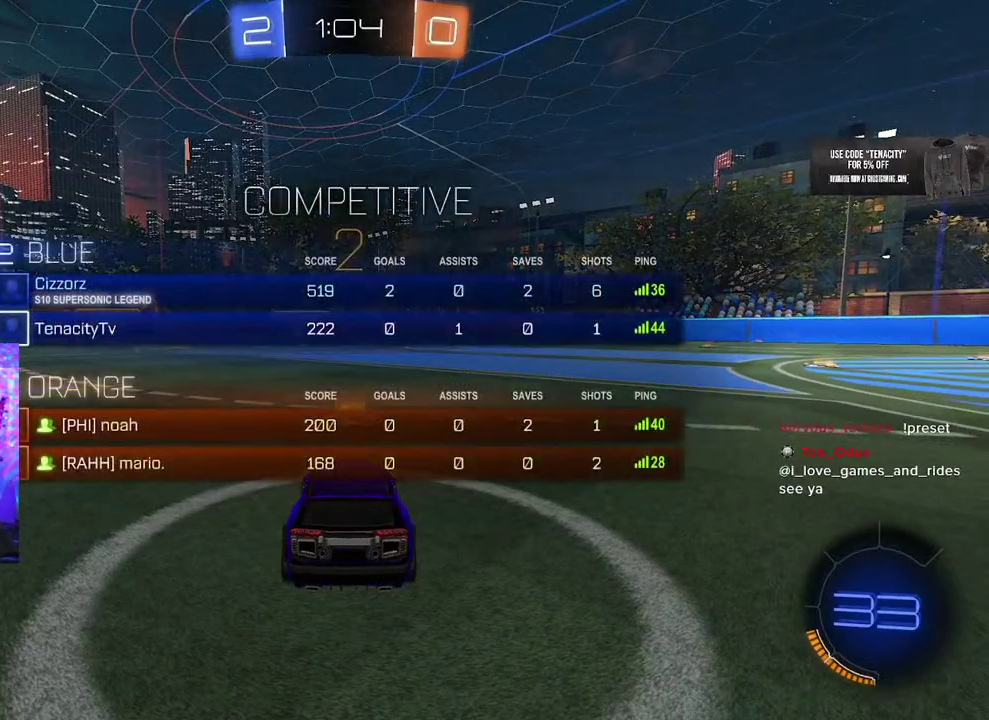
{"buttons": ["R2"], "left_stick": "center", "right_stick": "center", "events": []}
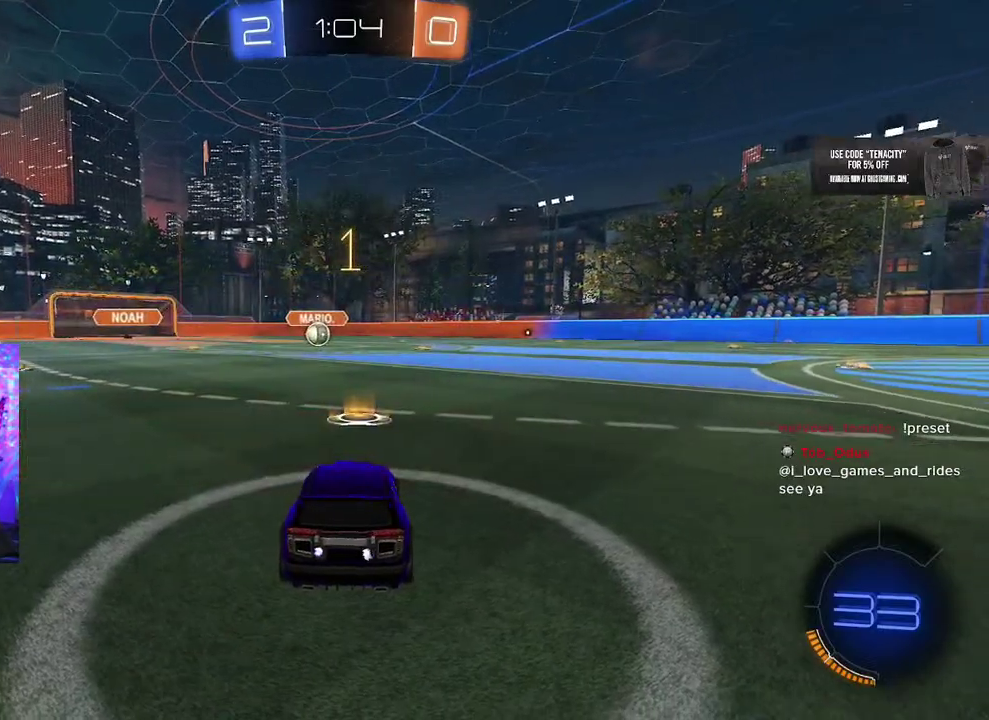
{"buttons": ["R2"], "left_stick": "center", "right_stick": "center", "events": []}
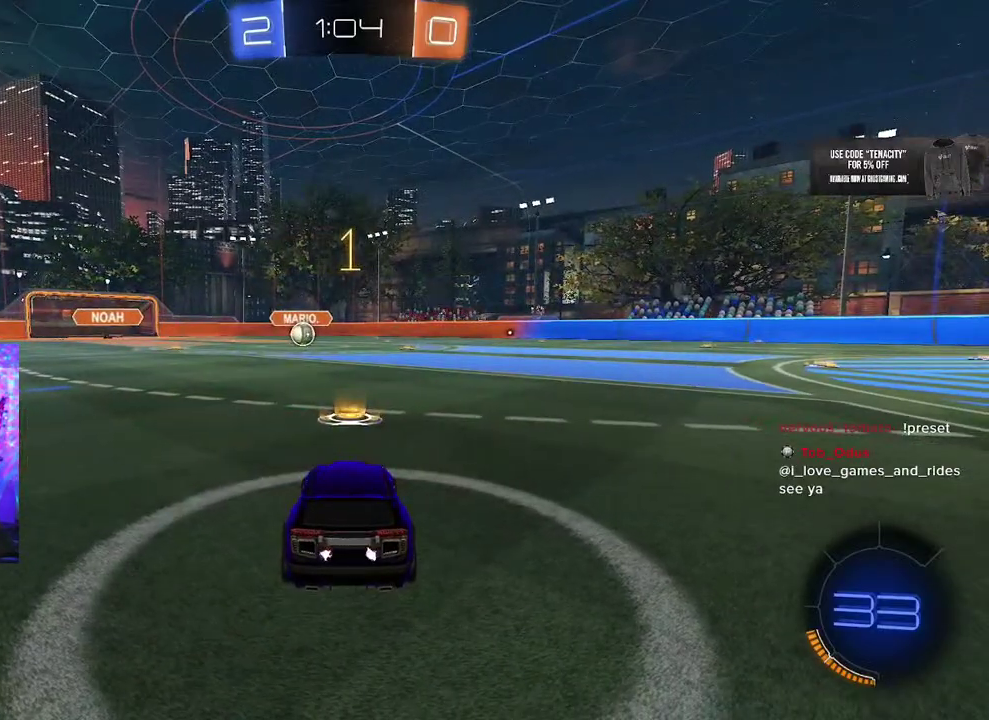
{"buttons": ["CROSS", "R2"], "left_stick": "up-right", "right_stick": "center", "events": [[433, "left_stick", "up-right"], [500, "CROSS", "down"]]}
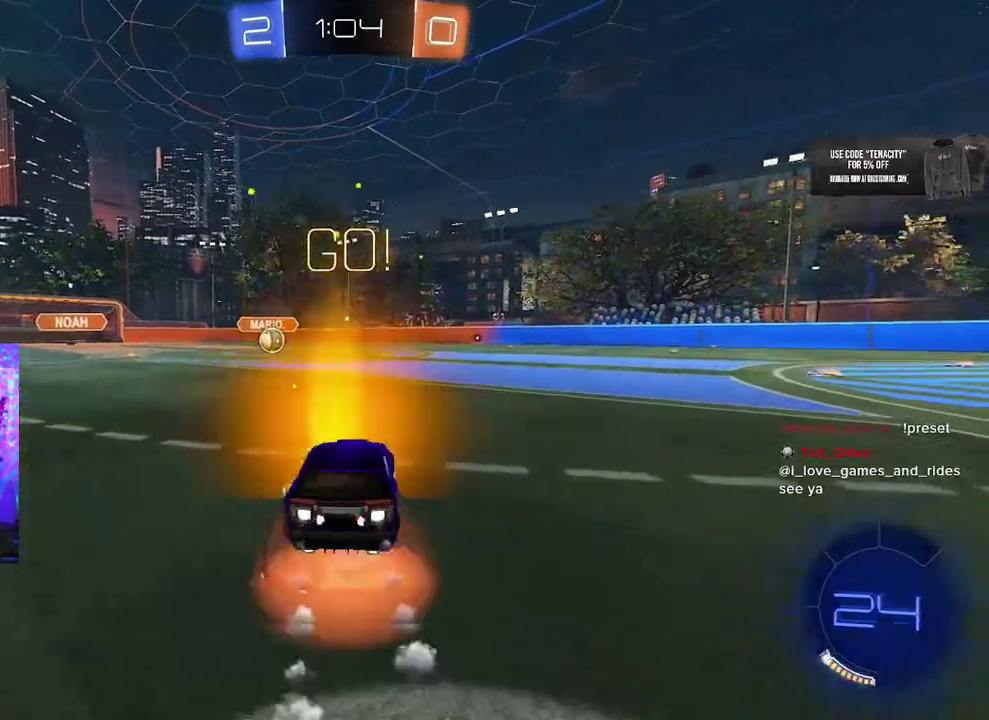
{"buttons": ["TRIANGLE", "R2"], "left_stick": "down-left", "right_stick": "center", "events": [[50, "CROSS", "up"], [50, "left_stick", "up"], [100, "CROSS", "down"], [150, "SQUARE", "down"], [150, "left_stick", "down"], [183, "CROSS", "up"], [350, "SQUARE", "up"], [433, "left_stick", "down-left"], [450, "TRIANGLE", "down"]]}
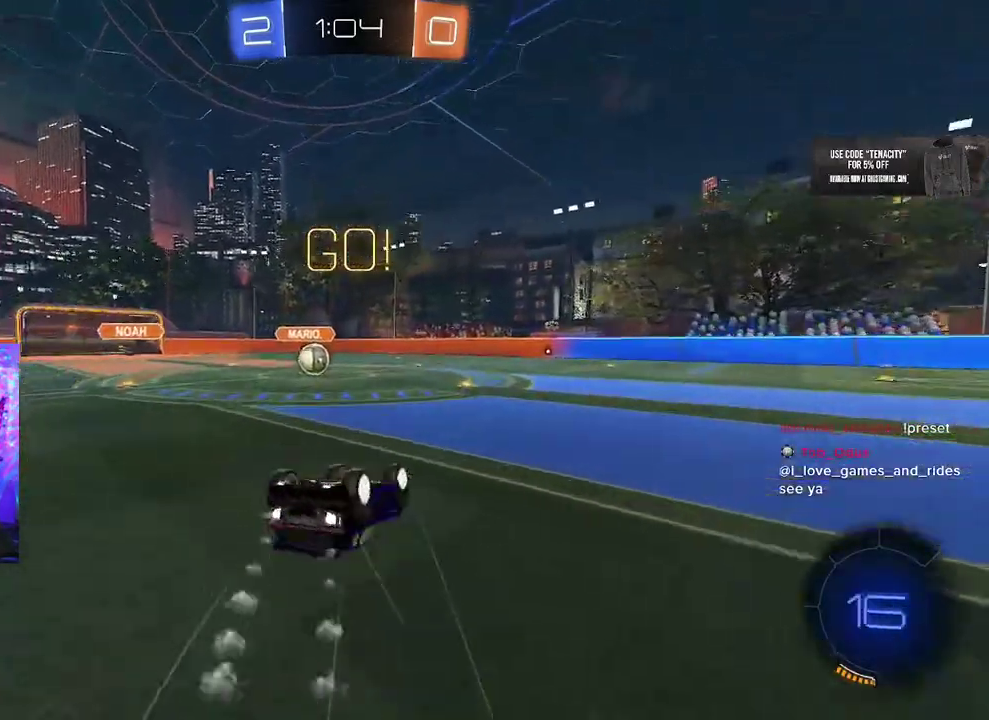
{"buttons": ["R2"], "left_stick": "center", "right_stick": "center", "events": [[50, "TRIANGLE", "up"], [350, "left_stick", "center"]]}